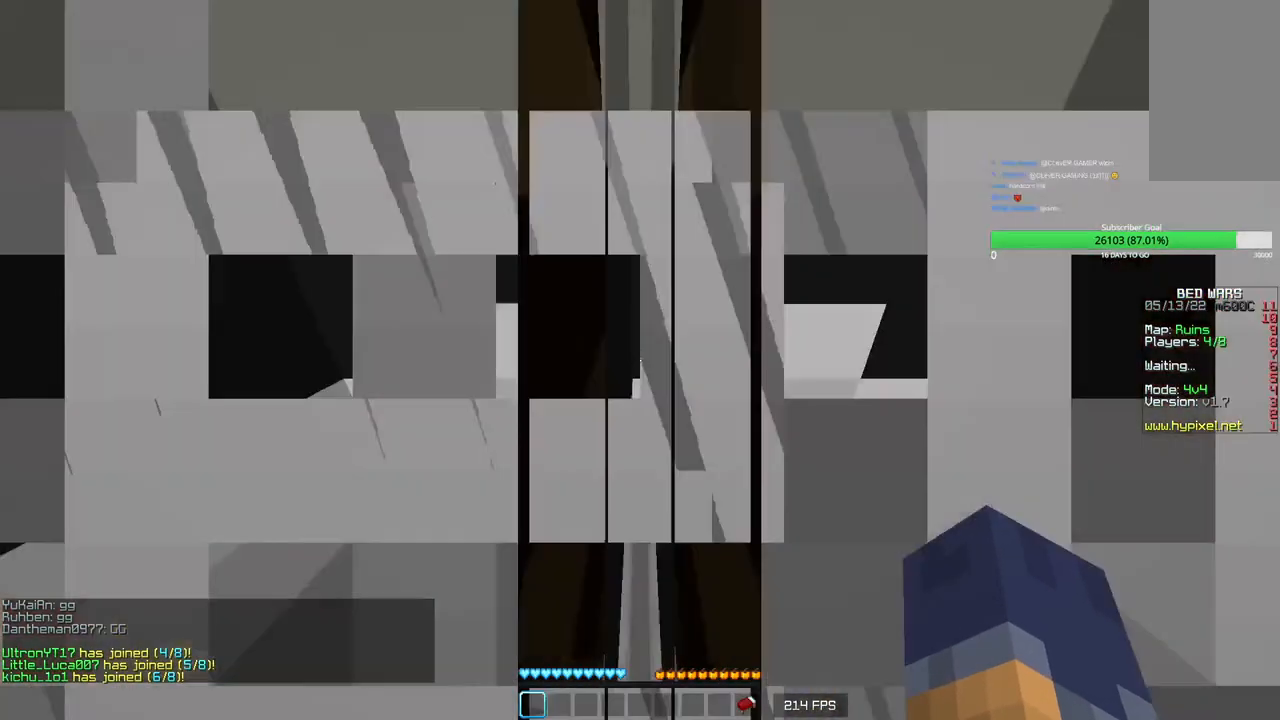
Gameplay with keyboard and mouse; each line is a JSON object with the keys and mouse buttons held at the frame after it. "events" lists presses ("down") and releases ("up") of "a", "d", "s", "w", "mouse_left" and "mouse_right" between this image and that frame as [ms after this image, input, new state], when the widget could be followed in between. "mouse_left", "mouse_right" = the "left", "right" buttons of the "mouse" list. No other keys are recorded. Fast repeated clicks can show as one long hold. Mouse movement is not recorded.
{"keys": ["s"], "mouse": [], "events": [[466, "s", "down"]]}
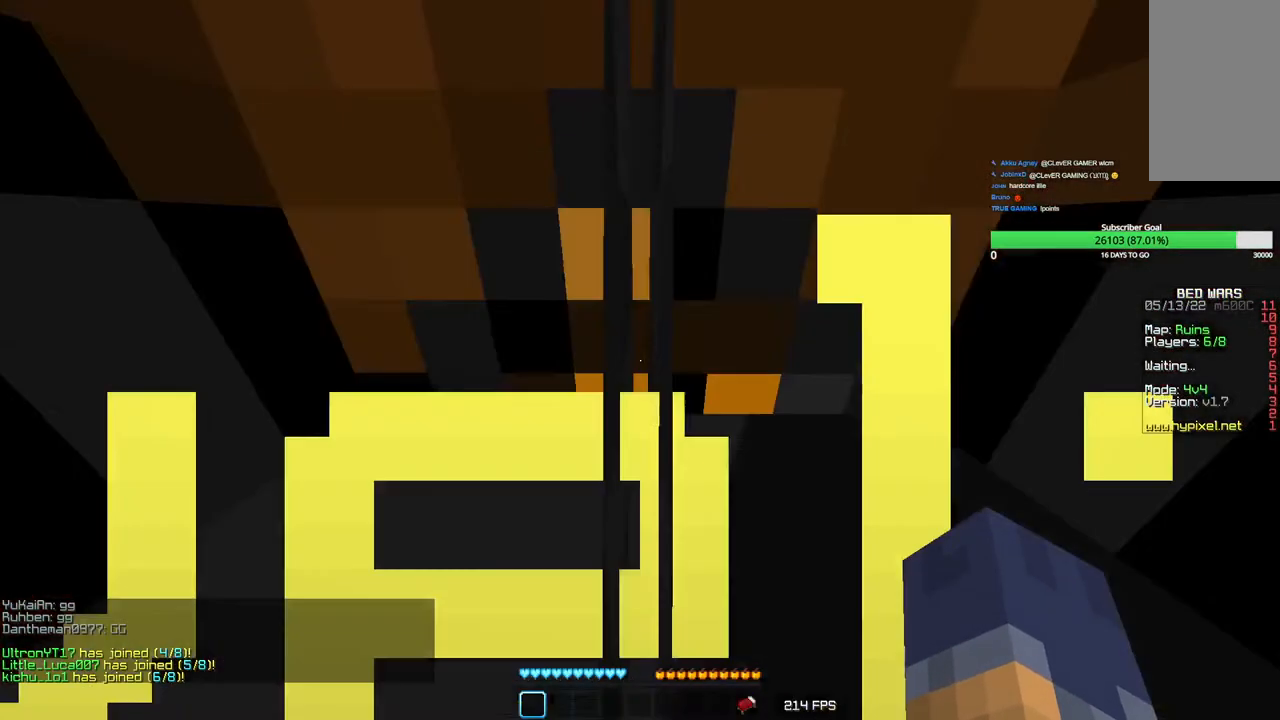
{"keys": ["a", "s"], "mouse": [], "events": [[66, "mouse_left", "down"], [100, "a", "down"], [266, "mouse_left", "up"]]}
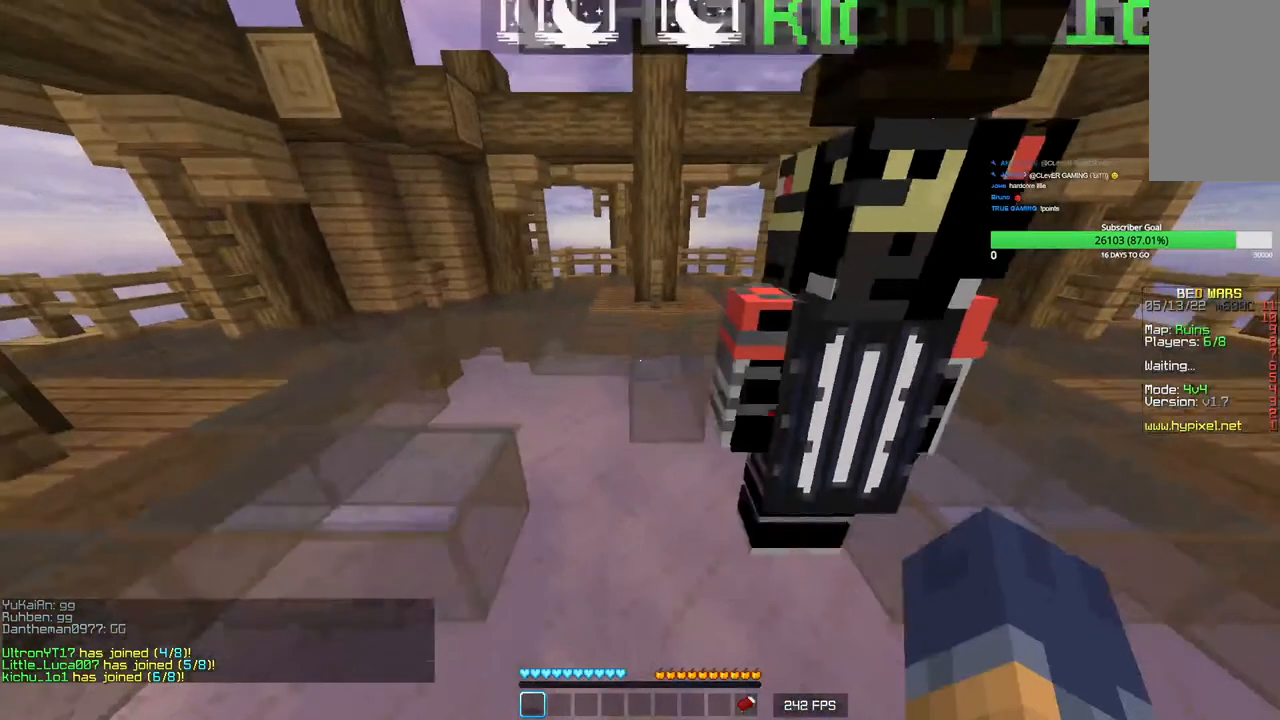
{"keys": ["s"], "mouse": ["left"], "events": [[450, "a", "up"], [450, "mouse_left", "down"]]}
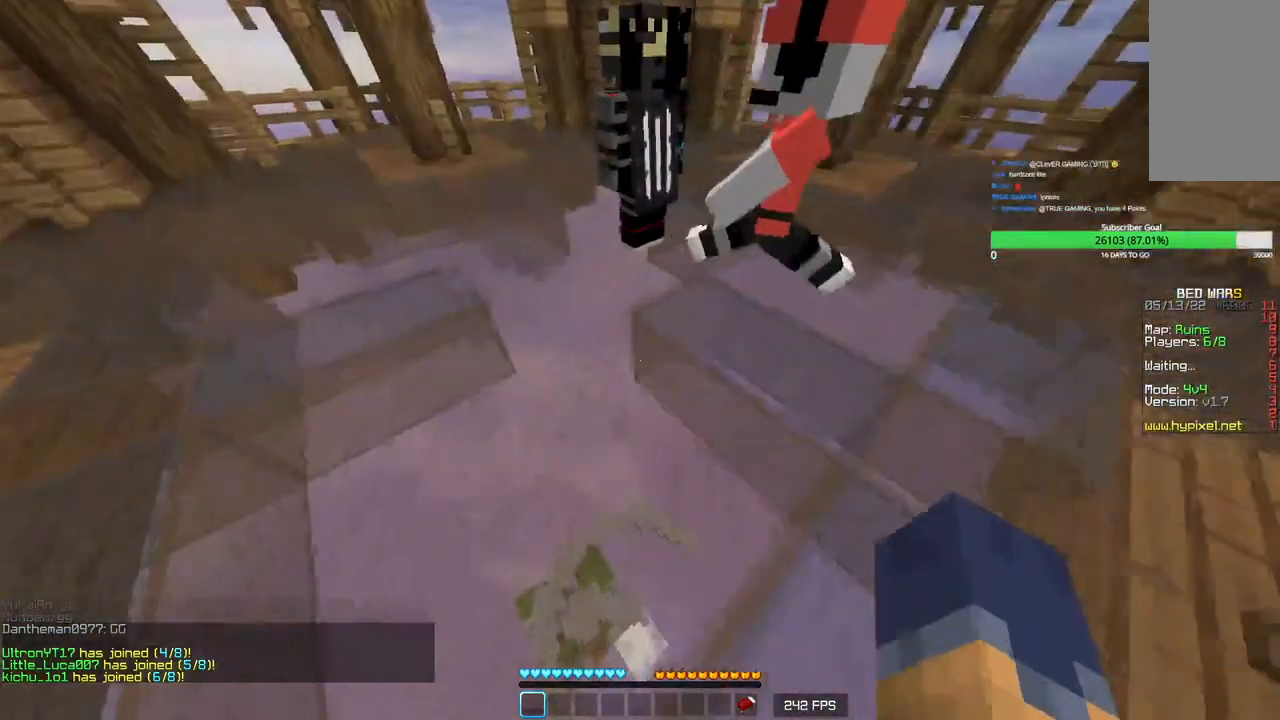
{"keys": [], "mouse": ["left", "right"], "events": [[150, "d", "down"], [166, "s", "up"], [350, "d", "up"], [466, "mouse_right", "down"]]}
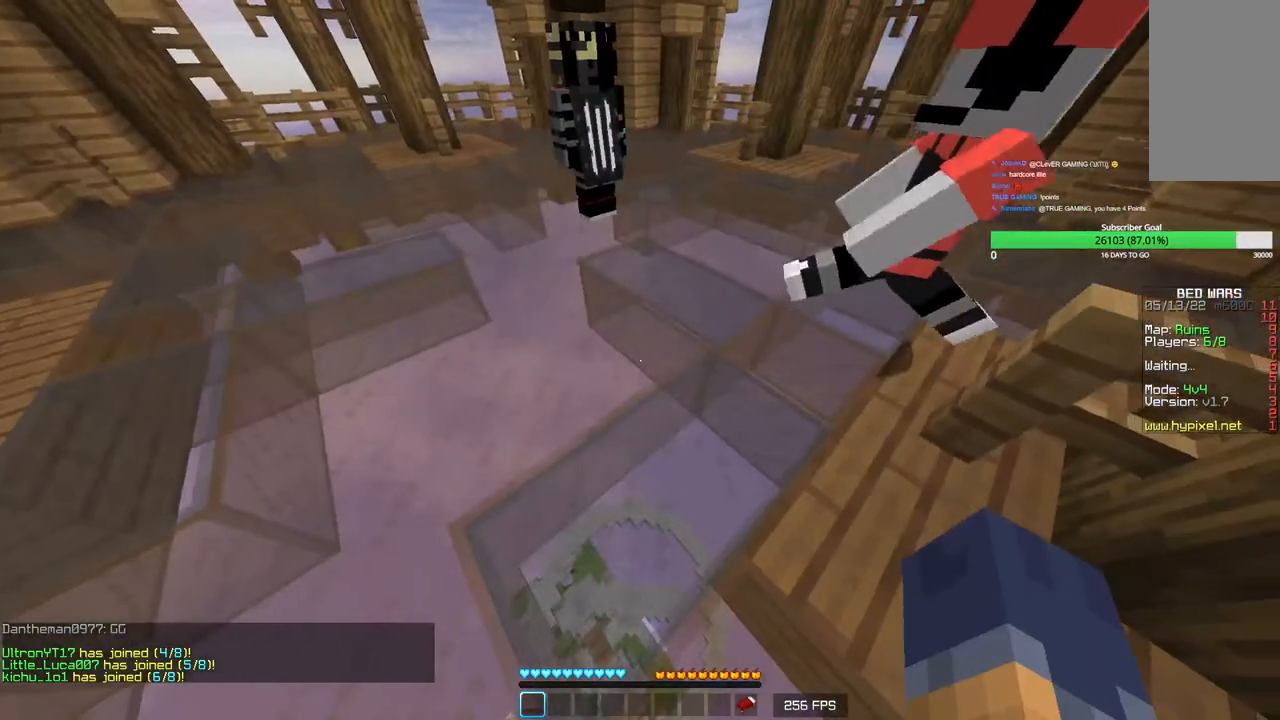
{"keys": [], "mouse": [], "events": [[133, "mouse_right", "up"], [200, "mouse_left", "up"]]}
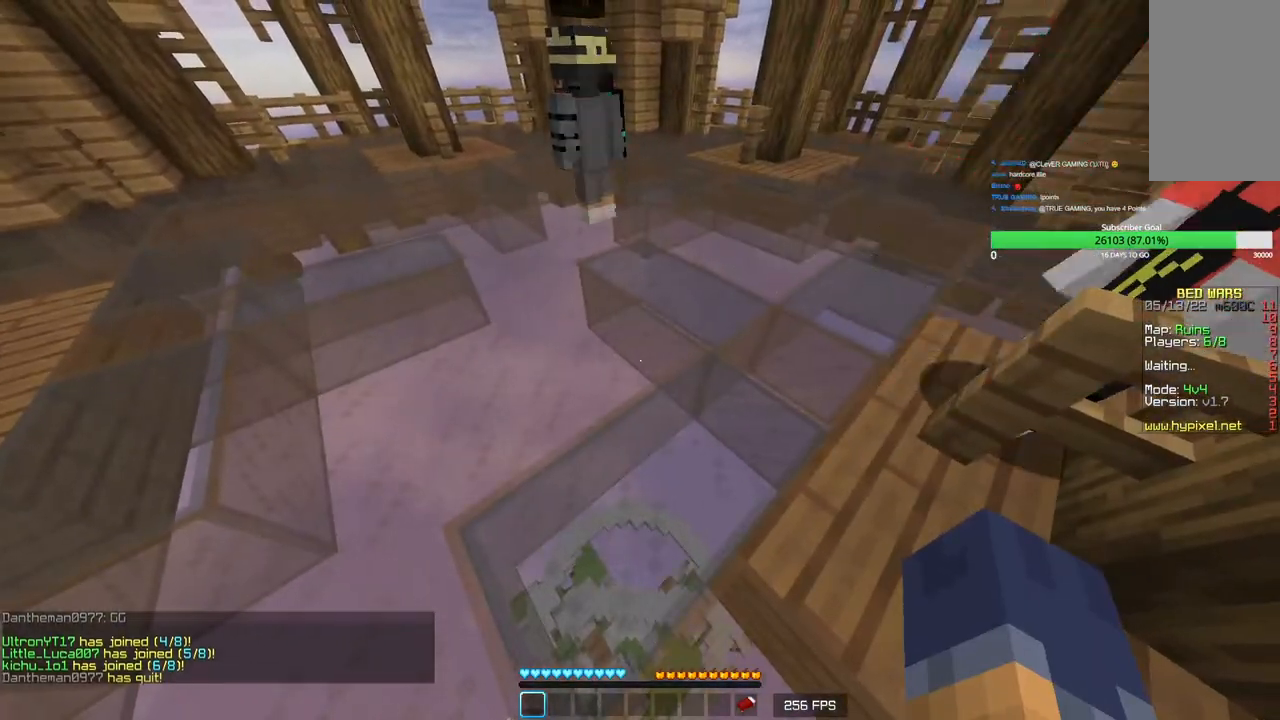
{"keys": [], "mouse": [], "events": []}
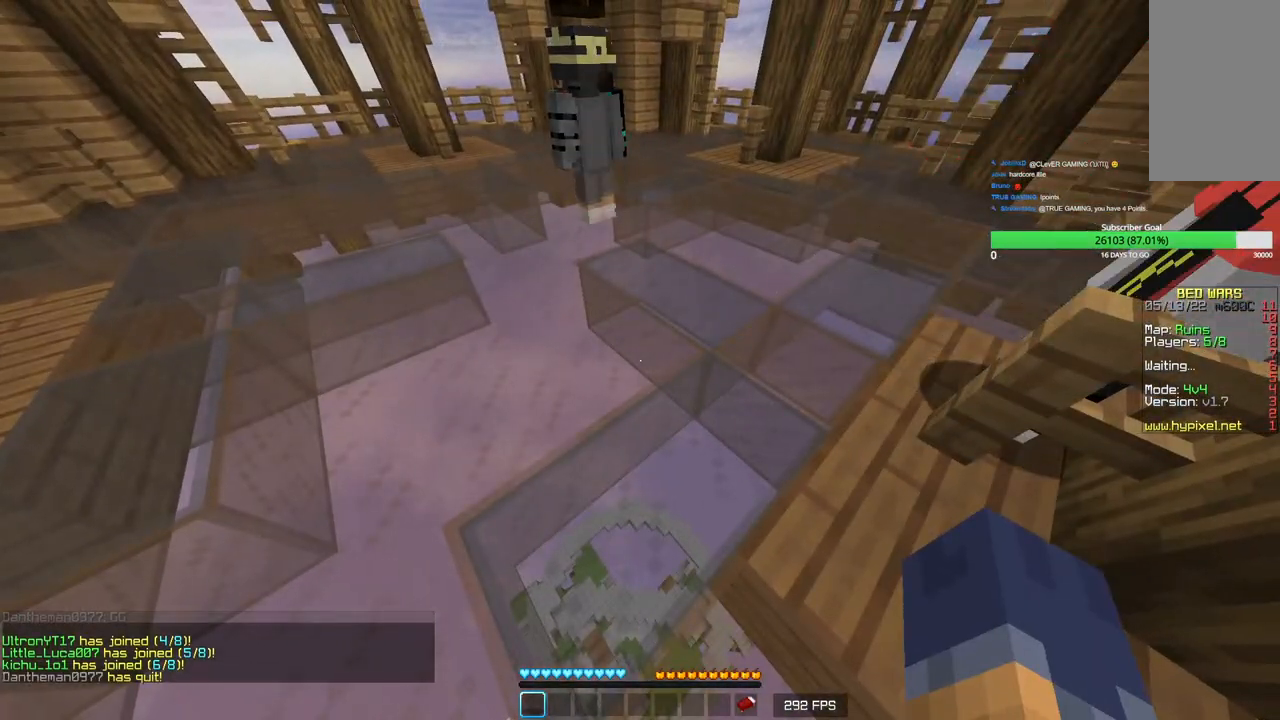
{"keys": [], "mouse": [], "events": []}
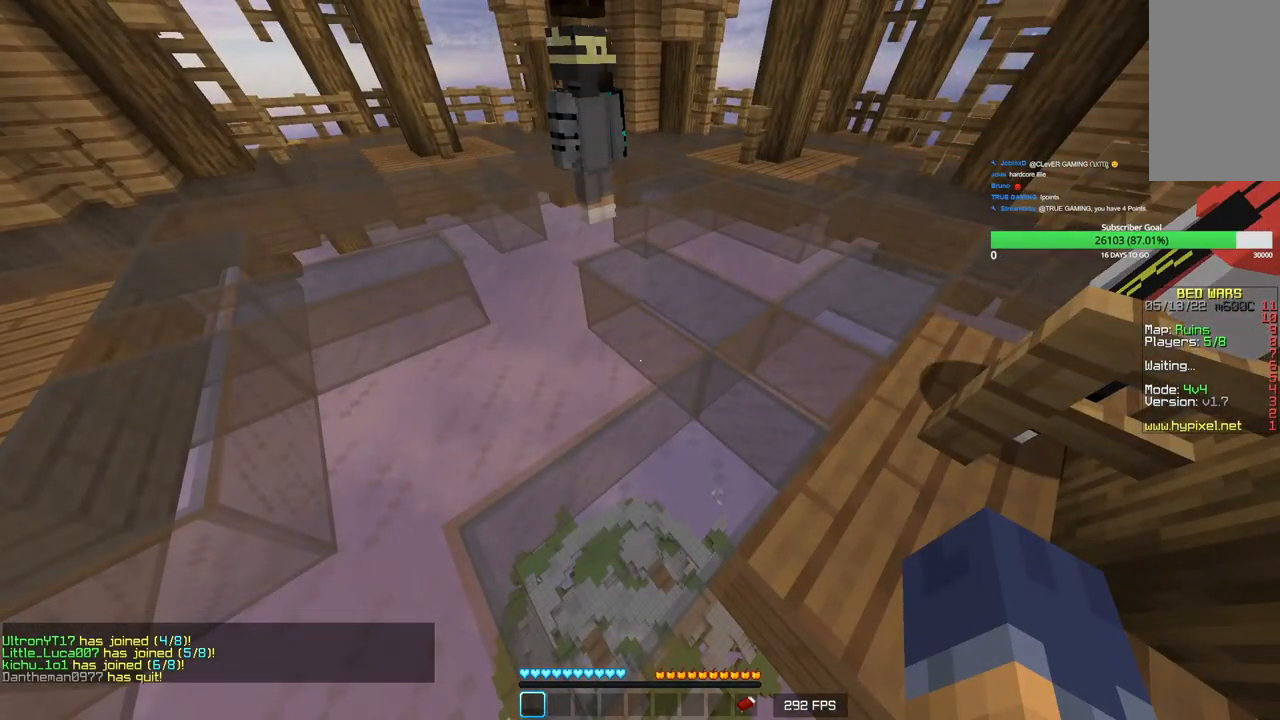
{"keys": [], "mouse": [], "events": []}
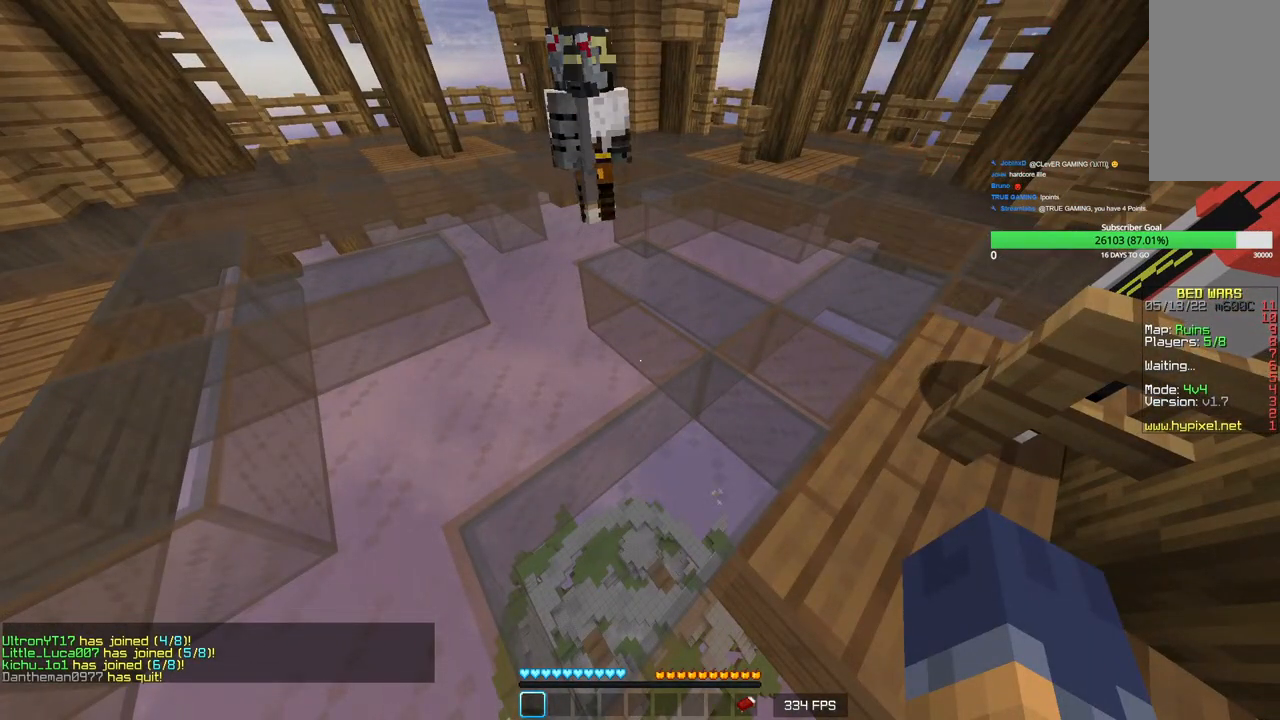
{"keys": [], "mouse": [], "events": []}
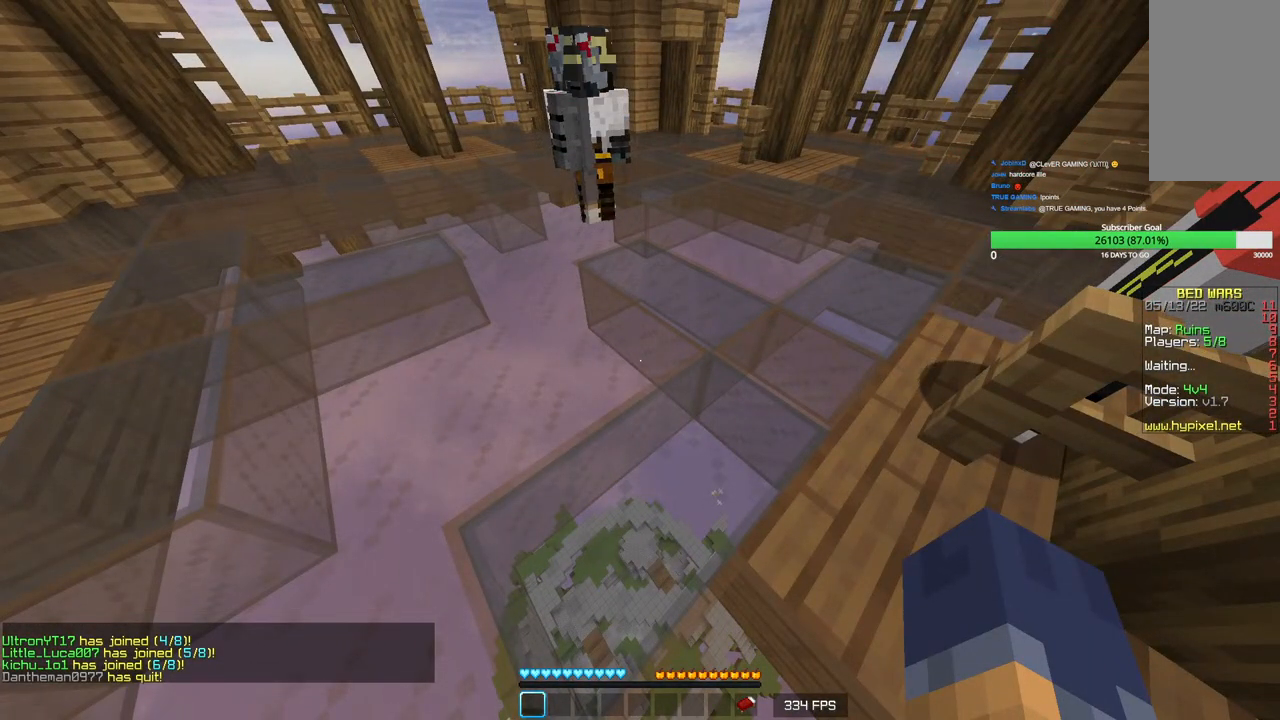
{"keys": [], "mouse": [], "events": []}
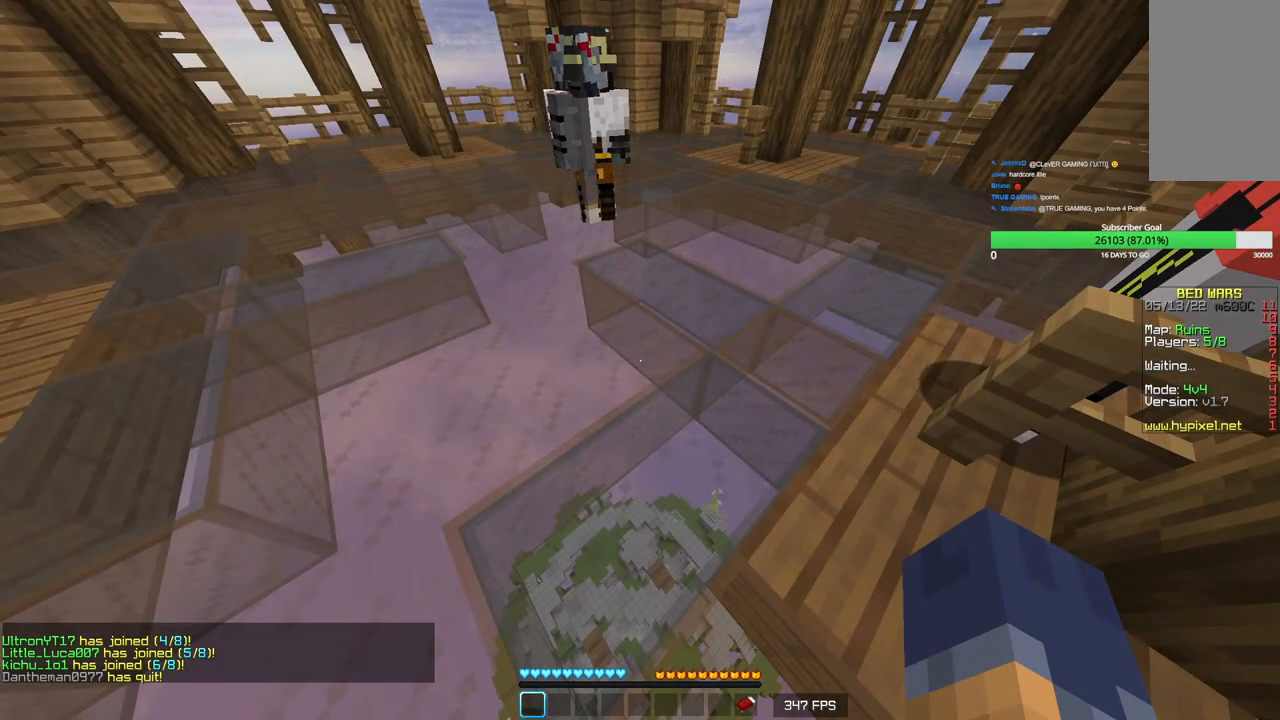
{"keys": [], "mouse": [], "events": []}
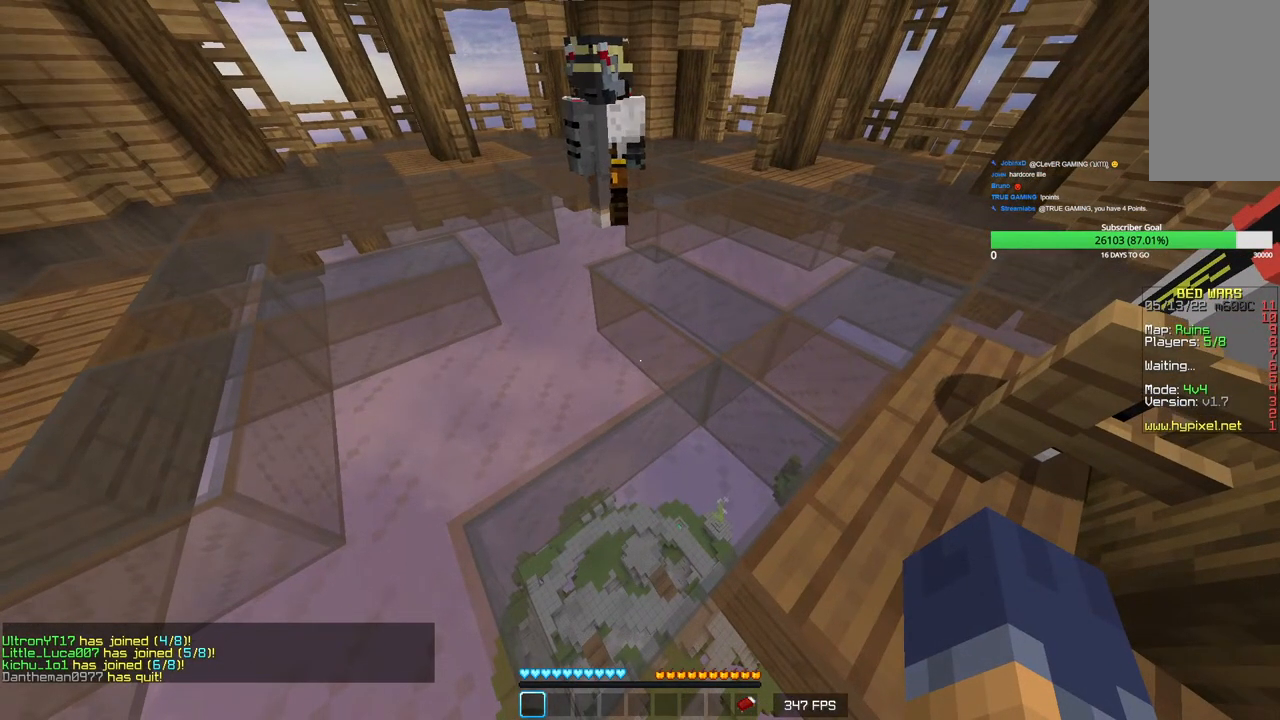
{"keys": [], "mouse": [], "events": []}
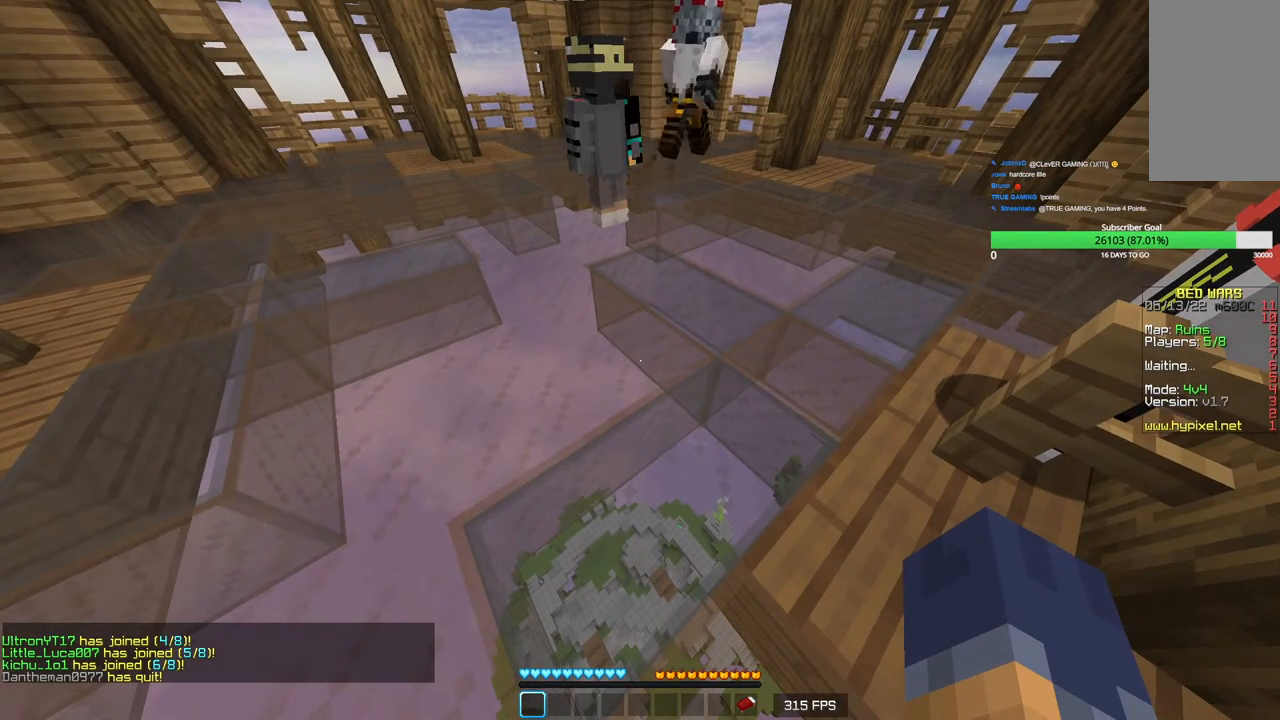
{"keys": ["s"], "mouse": ["left"], "events": [[16, "mouse_left", "down"], [16, "s", "down"], [216, "mouse_left", "up"], [316, "mouse_left", "down"]]}
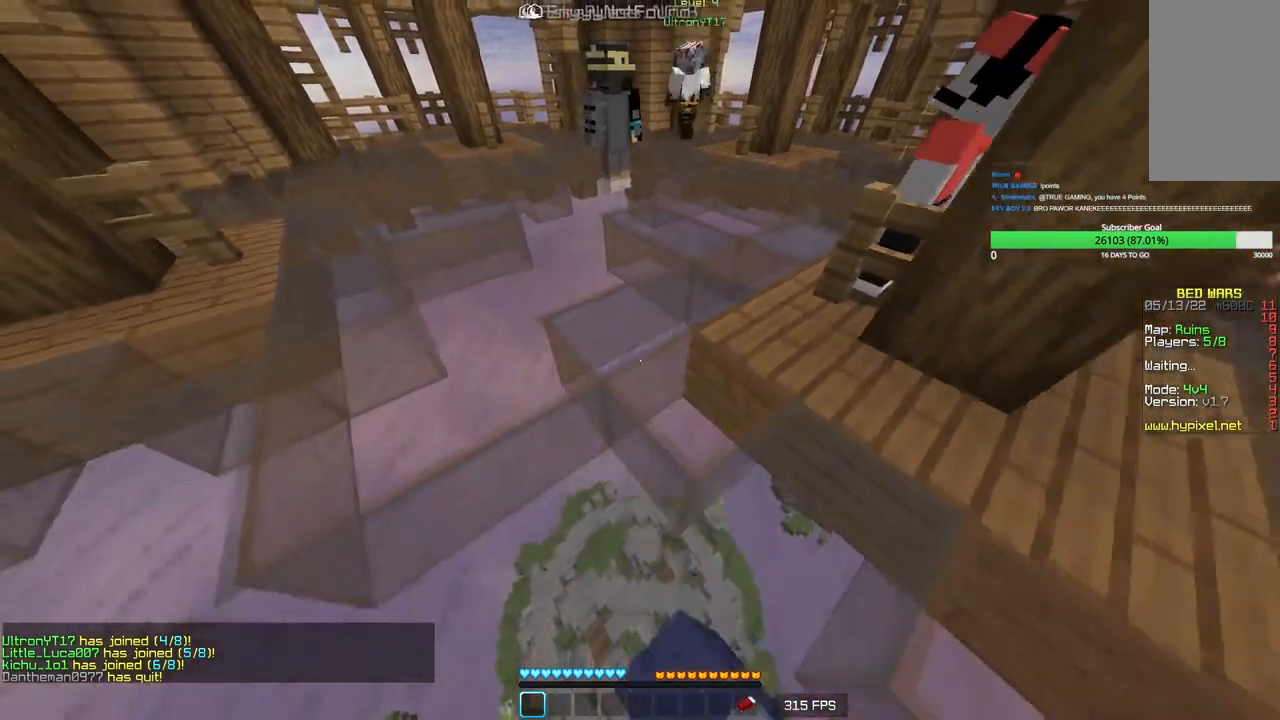
{"keys": ["d"], "mouse": [], "events": [[116, "d", "down"], [150, "mouse_left", "up"], [300, "mouse_left", "down"], [316, "s", "up"], [483, "mouse_left", "up"]]}
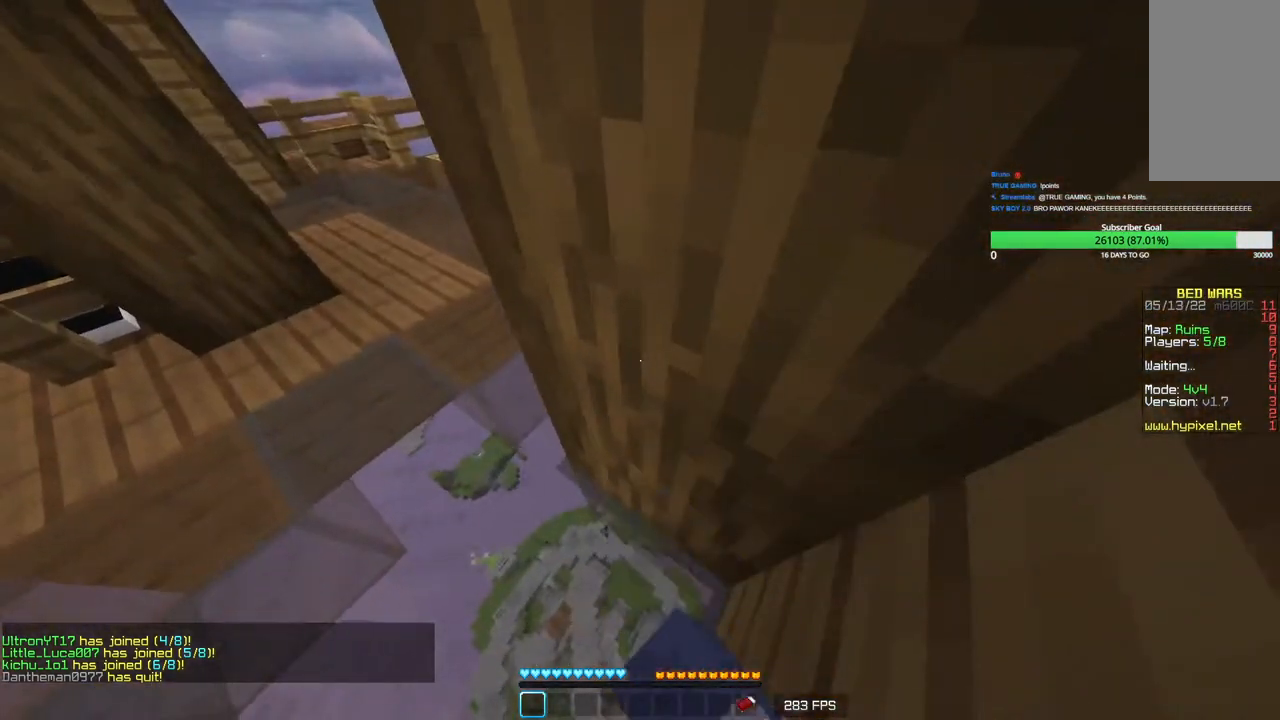
{"keys": ["a"], "mouse": ["left"], "events": [[50, "mouse_left", "down"], [133, "a", "down"], [200, "d", "up"], [216, "mouse_left", "up"], [266, "mouse_left", "down"]]}
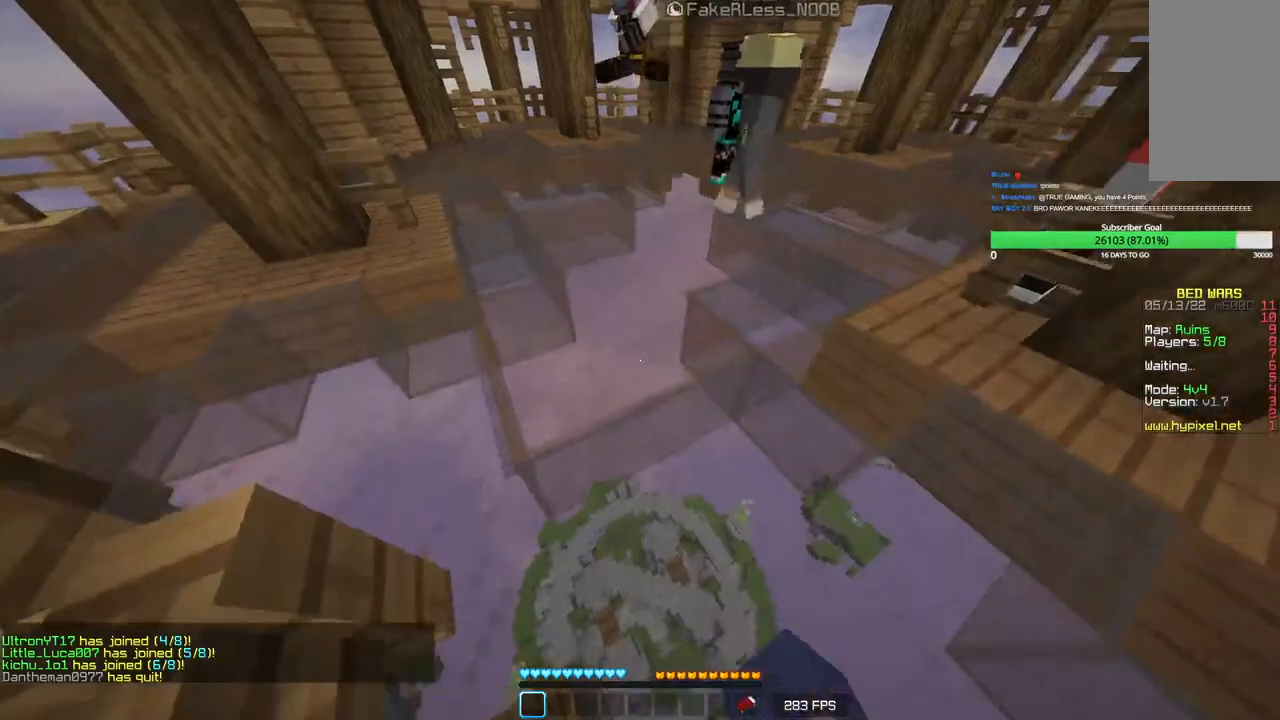
{"keys": ["d", "s"], "mouse": ["left"], "events": [[100, "mouse_left", "up"], [133, "a", "up"], [150, "s", "down"], [166, "mouse_left", "down"], [250, "d", "down"]]}
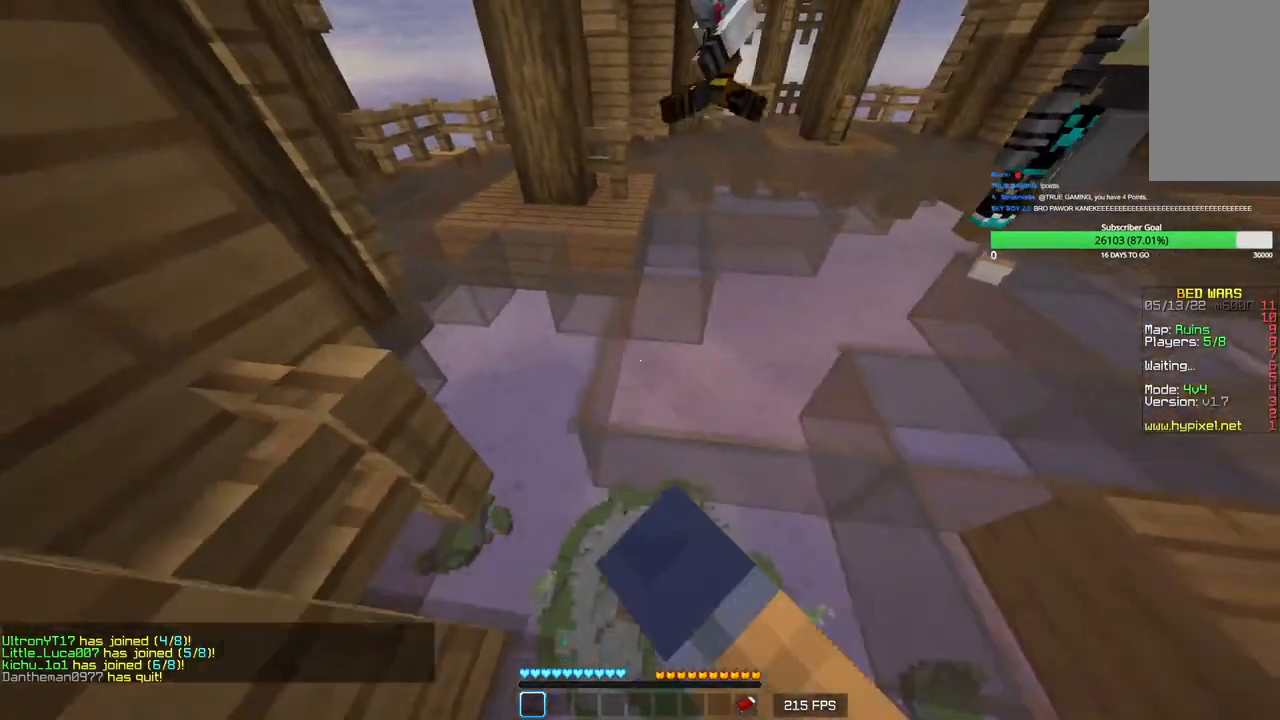
{"keys": ["s"], "mouse": ["left"], "events": [[100, "d", "up"]]}
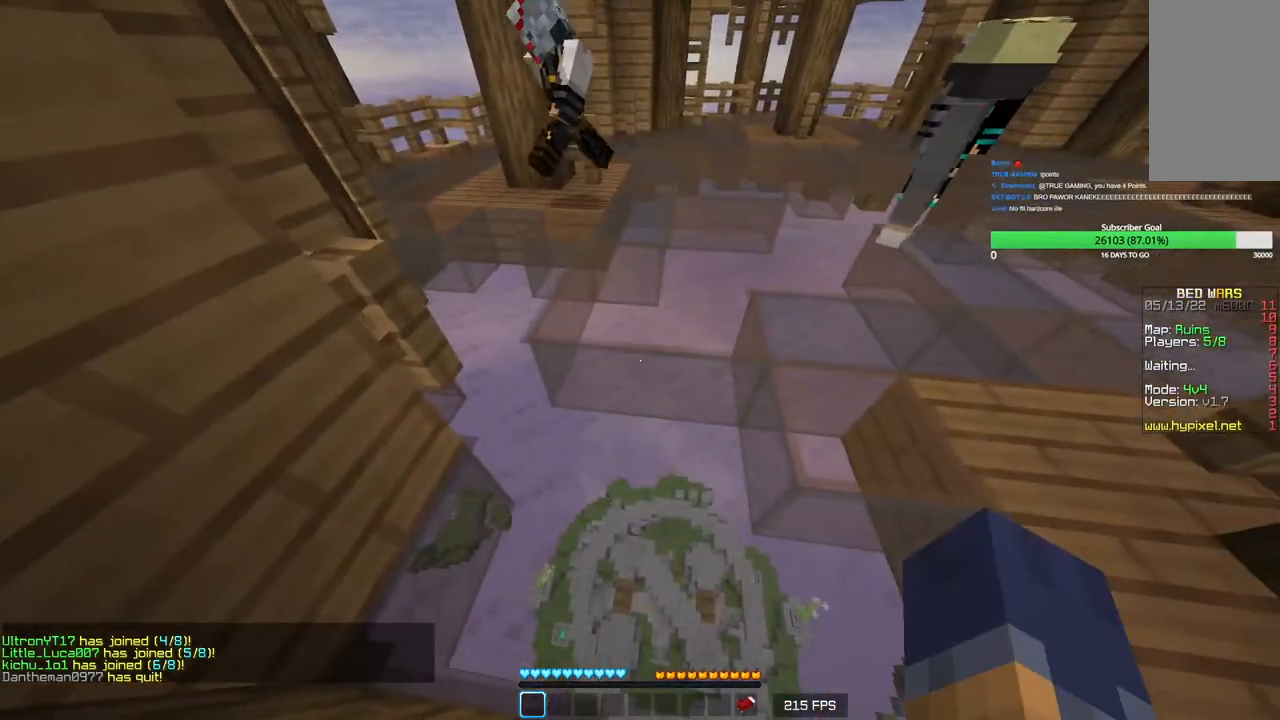
{"keys": ["s"], "mouse": ["left"], "events": []}